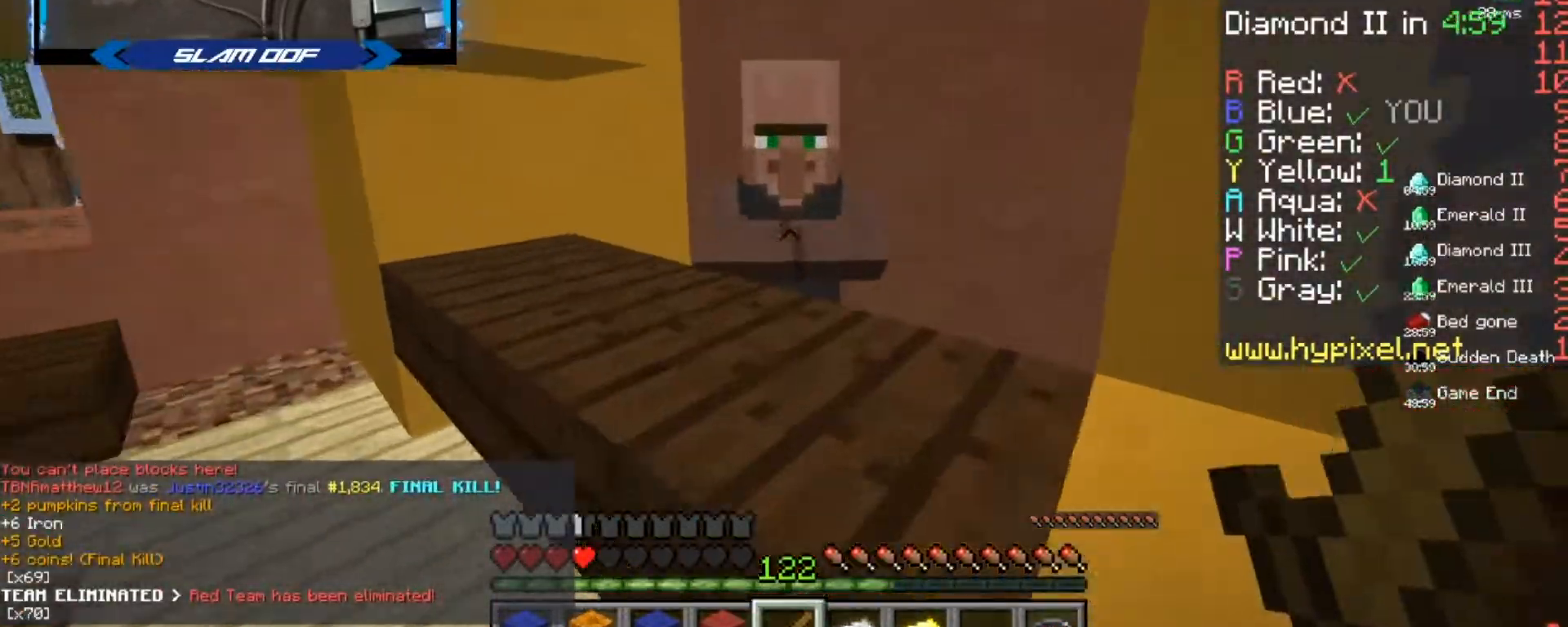
Gameplay with keyboard and mouse; each line is a JSON object with the keys and mouse buttons held at the frame after it. "events" lists presses ("down") and releases ("up") of "a", "d", "s", "w", "mouse_left" and "mouse_right" between this image and that frame as [ms after this image, input, new state], when the widget could be followed in between. "mouse_left", "mouse_right" = the "left", "right" buttons of the "mouse" list. No other keys are recorded. Fast repeated clicks can show as one long hold. Mouse movement is not recorded.
{"keys": [], "mouse": [], "events": [[67, "mouse_right", "down"], [200, "mouse_right", "up"], [467, "mouse_right", "down"], [501, "mouse_right", "up"]]}
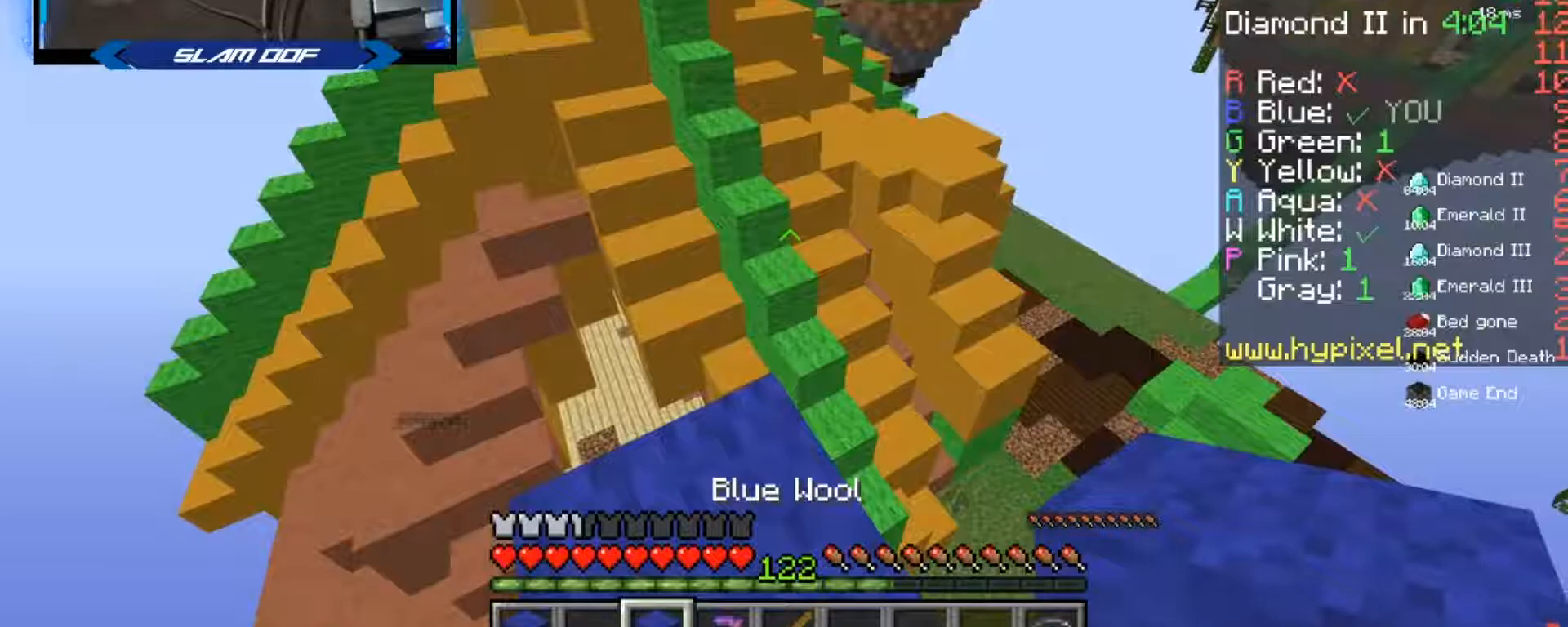
{"keys": ["w"], "mouse": [], "events": [[33, "mouse_right", "down"], [66, "mouse_right", "up"], [167, "w", "down"]]}
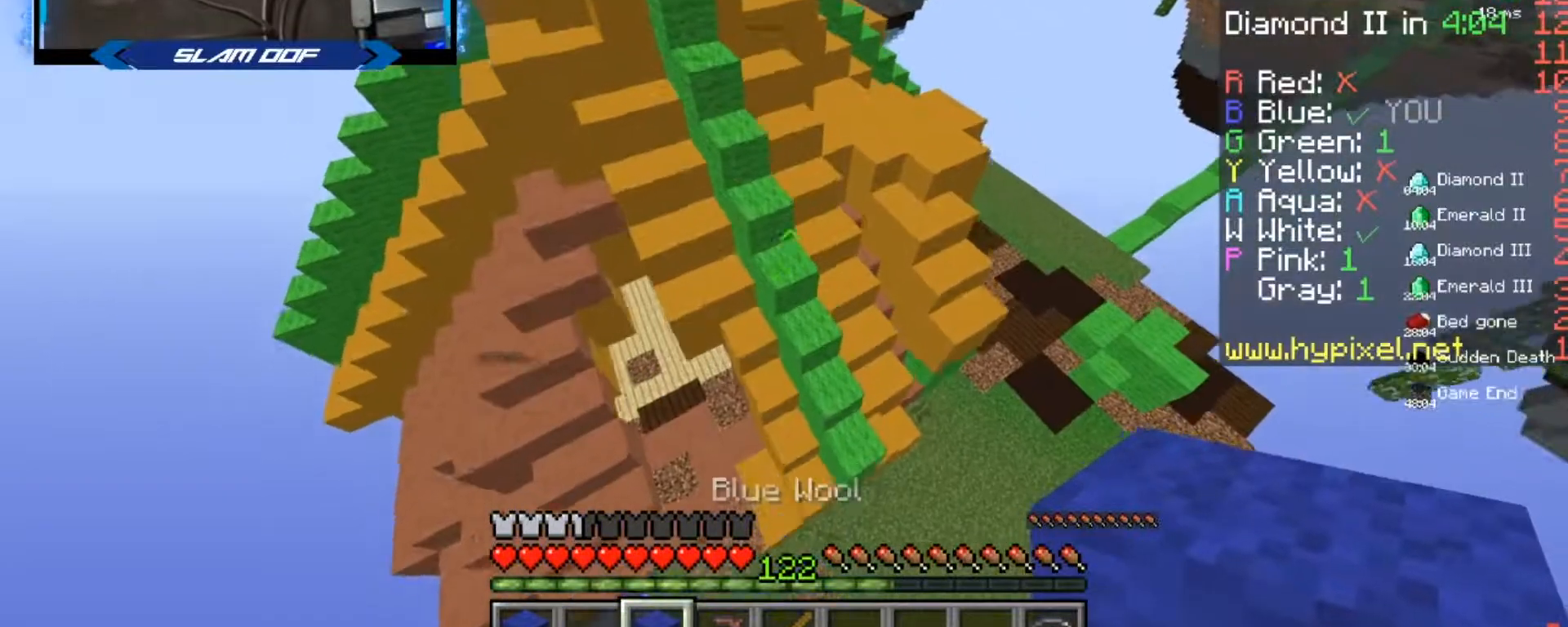
{"keys": ["w"], "mouse": ["right"], "events": [[501, "mouse_right", "down"]]}
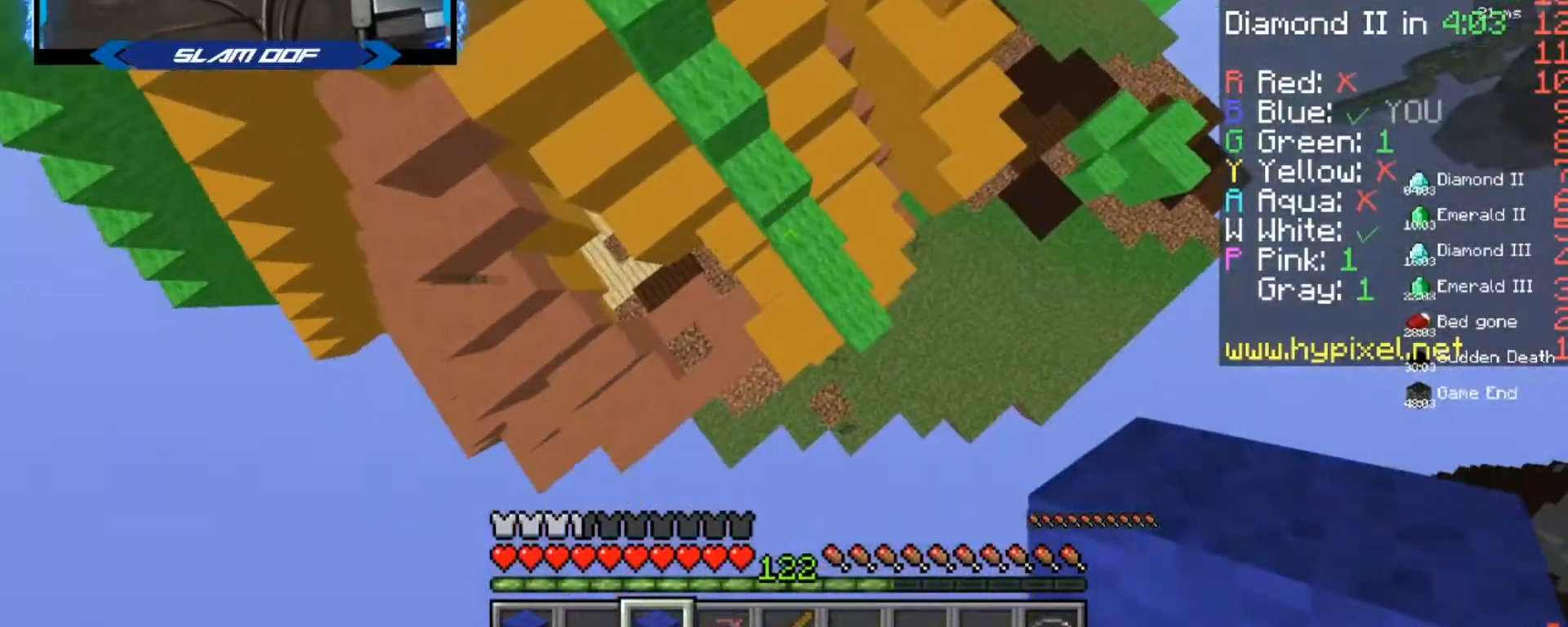
{"keys": ["w"], "mouse": [], "events": [[66, "mouse_right", "up"], [367, "w", "up"], [433, "w", "down"]]}
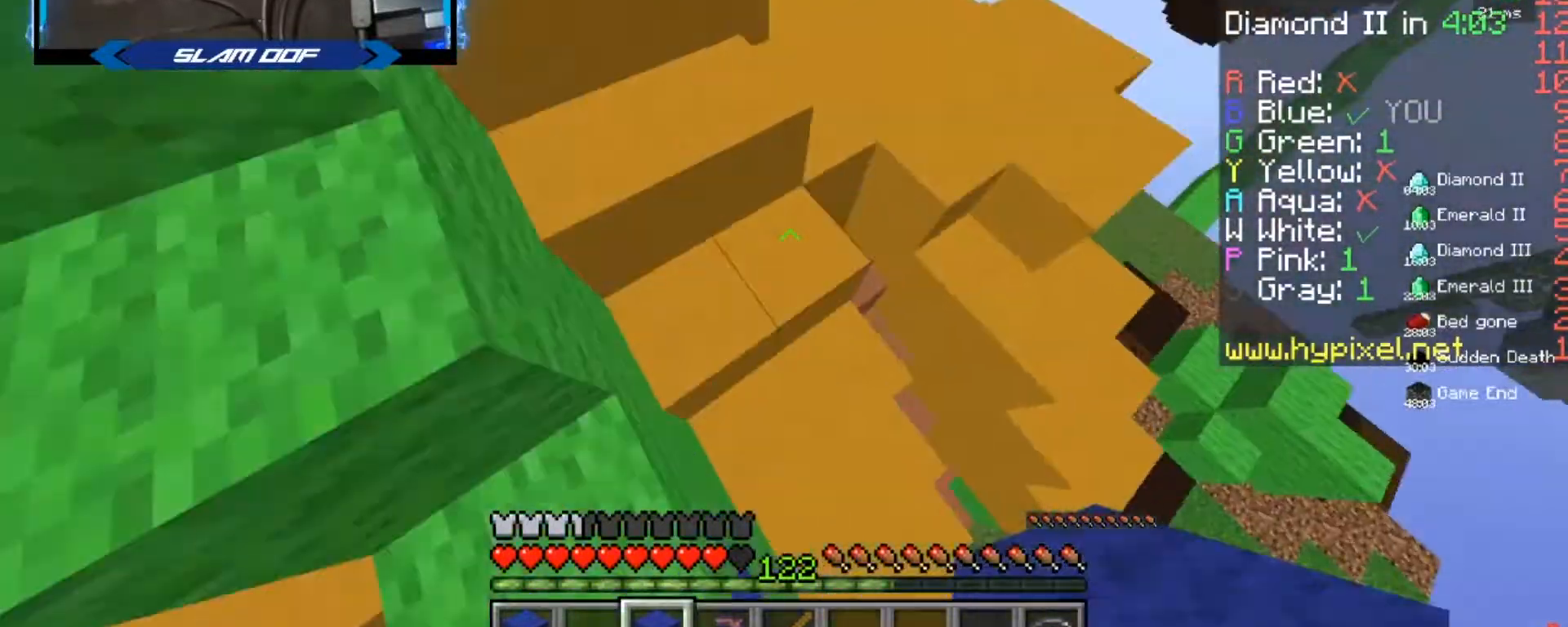
{"keys": ["w"], "mouse": [], "events": []}
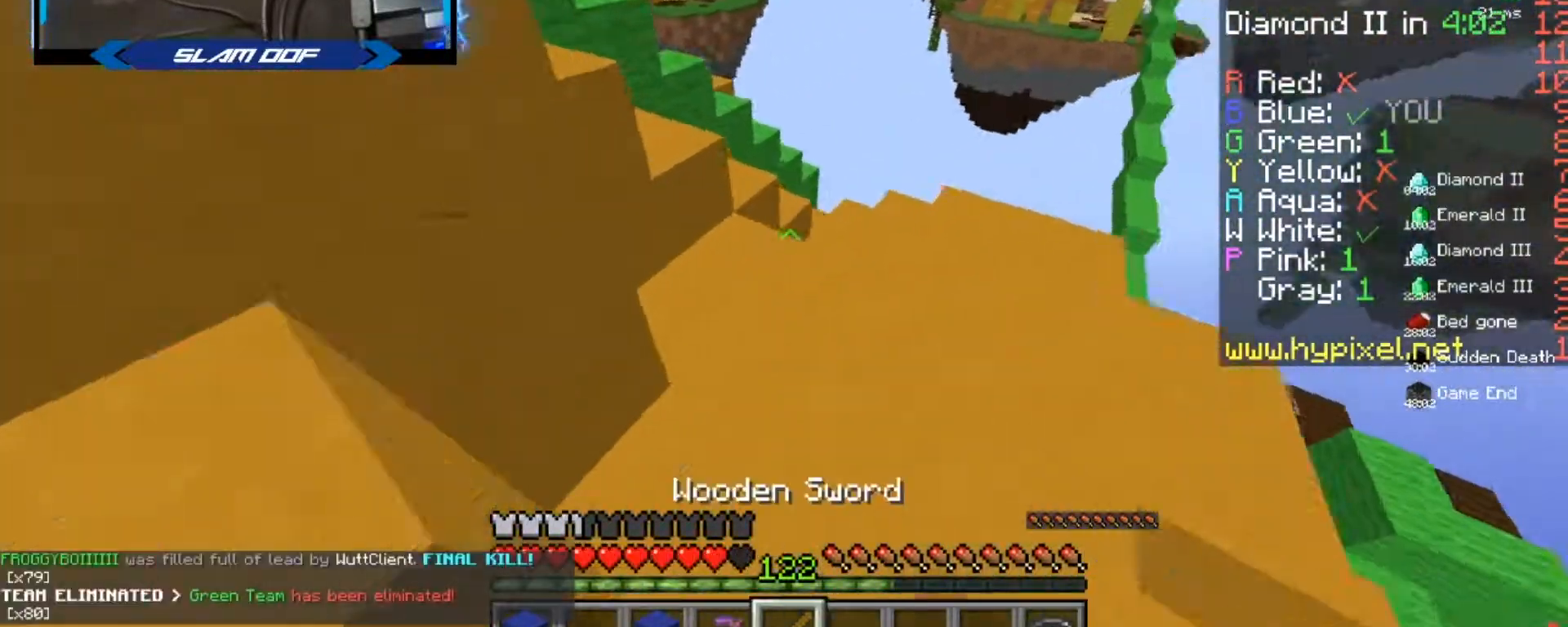
{"keys": ["a", "w"], "mouse": [], "events": [[167, "d", "down"], [367, "d", "up"], [467, "a", "down"]]}
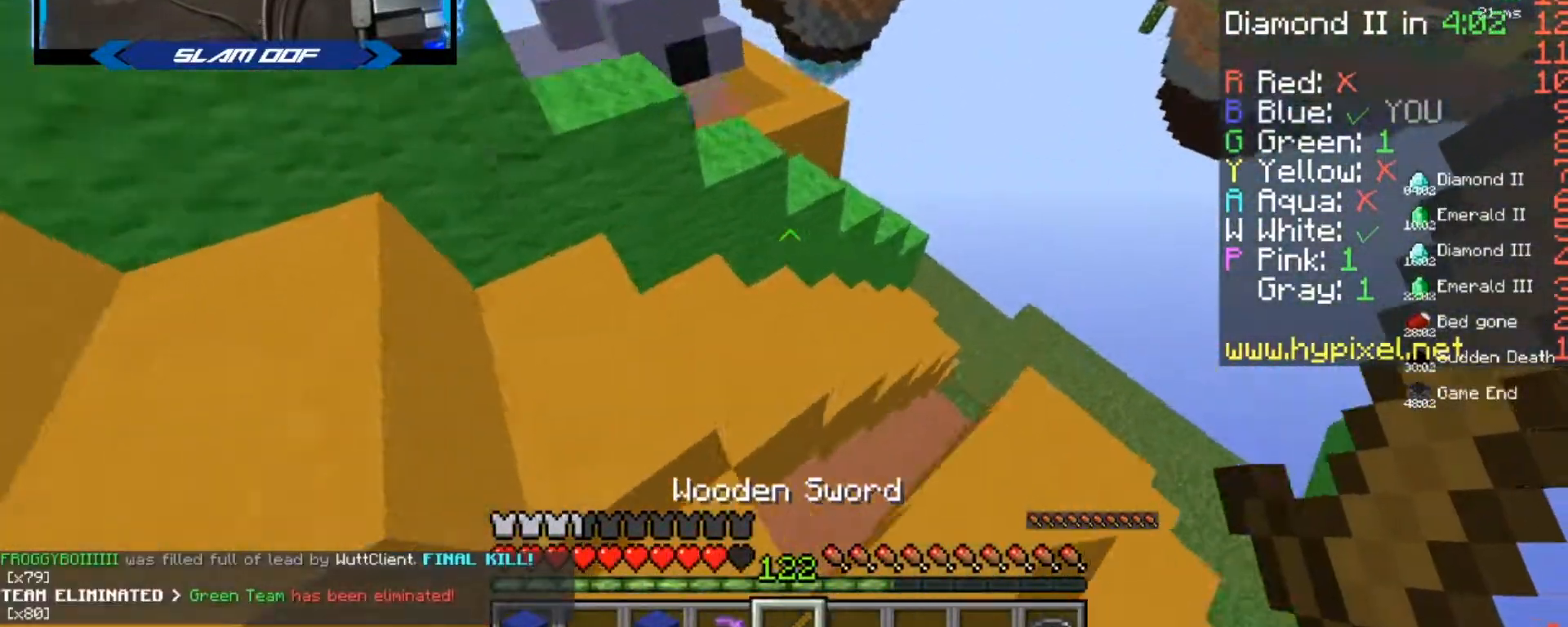
{"keys": ["w"], "mouse": [], "events": [[100, "a", "up"]]}
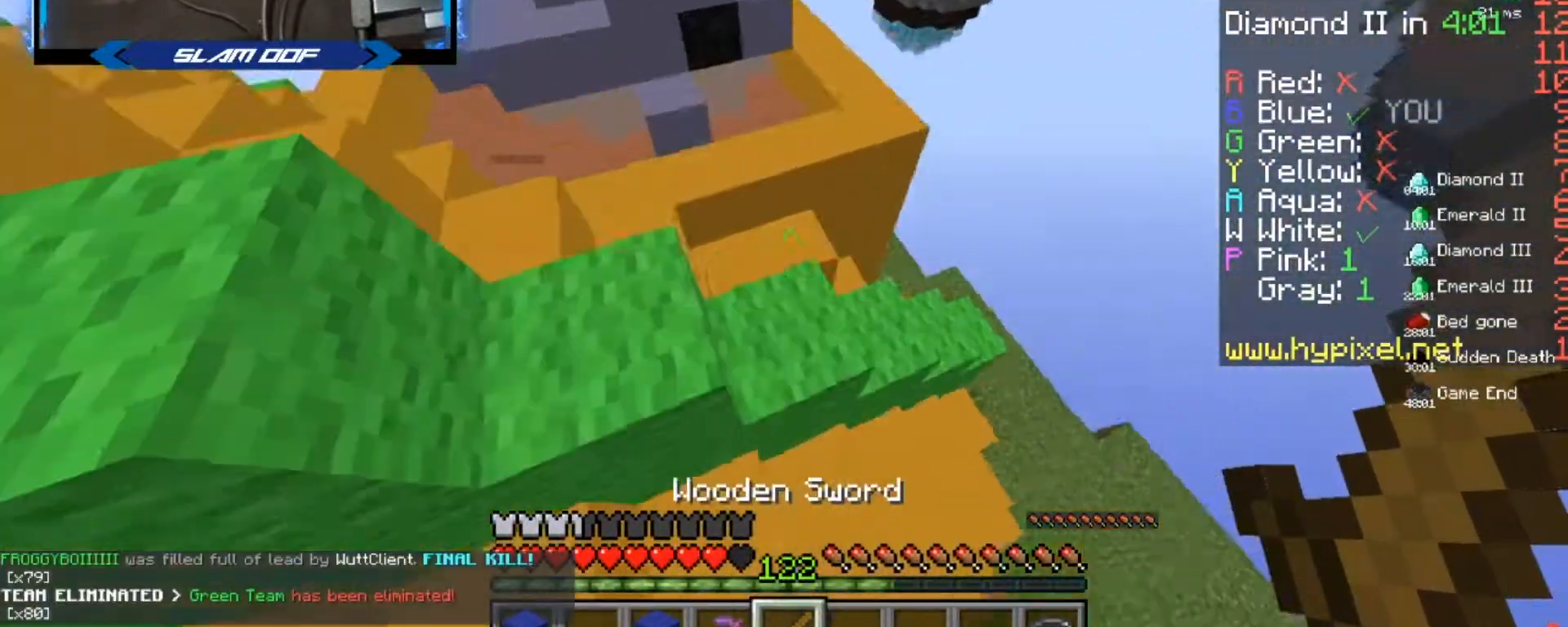
{"keys": ["a", "w"], "mouse": [], "events": [[200, "a", "down"], [367, "mouse_left", "down"], [401, "mouse_left", "up"]]}
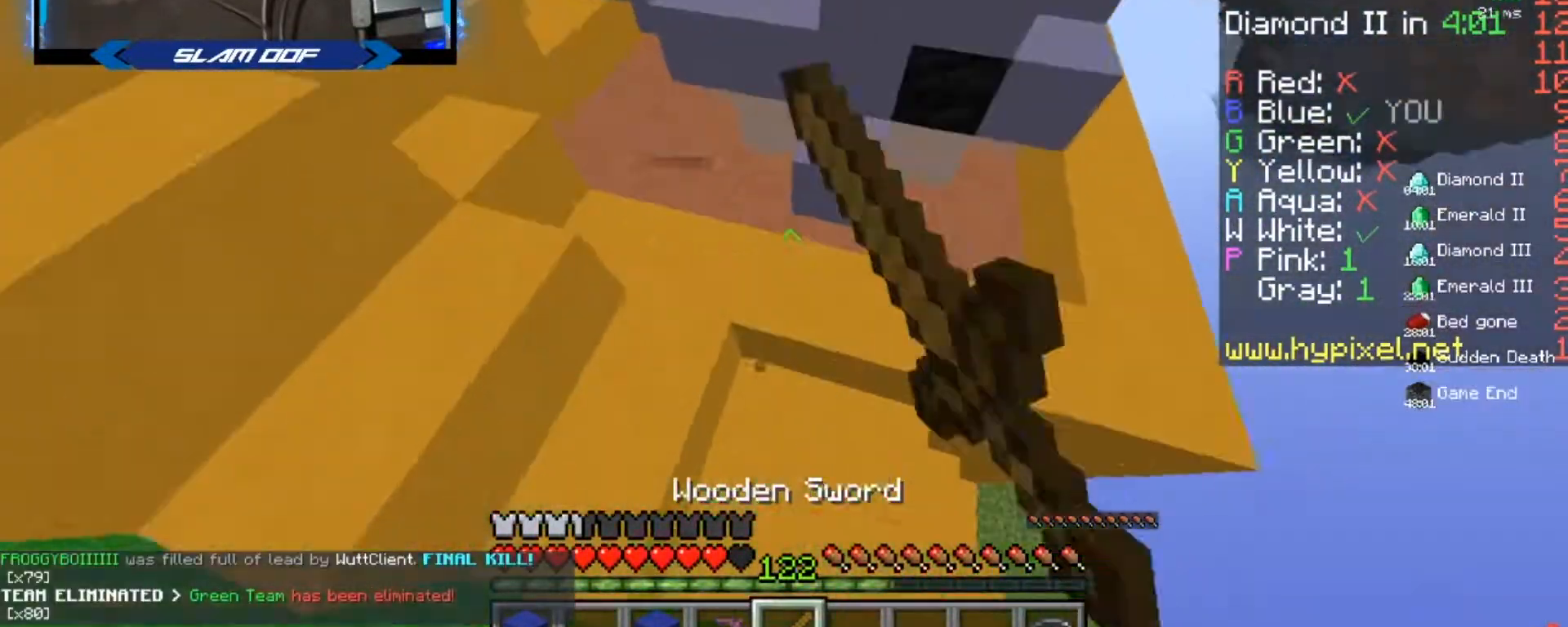
{"keys": ["d"], "mouse": ["left"], "events": [[33, "a", "up"], [133, "mouse_left", "down"], [167, "mouse_left", "up"], [200, "a", "down"], [233, "mouse_left", "down"], [300, "mouse_left", "up"], [333, "mouse_left", "down"], [333, "w", "up"], [367, "d", "down"], [400, "mouse_left", "up"], [434, "a", "up"], [467, "mouse_left", "down"]]}
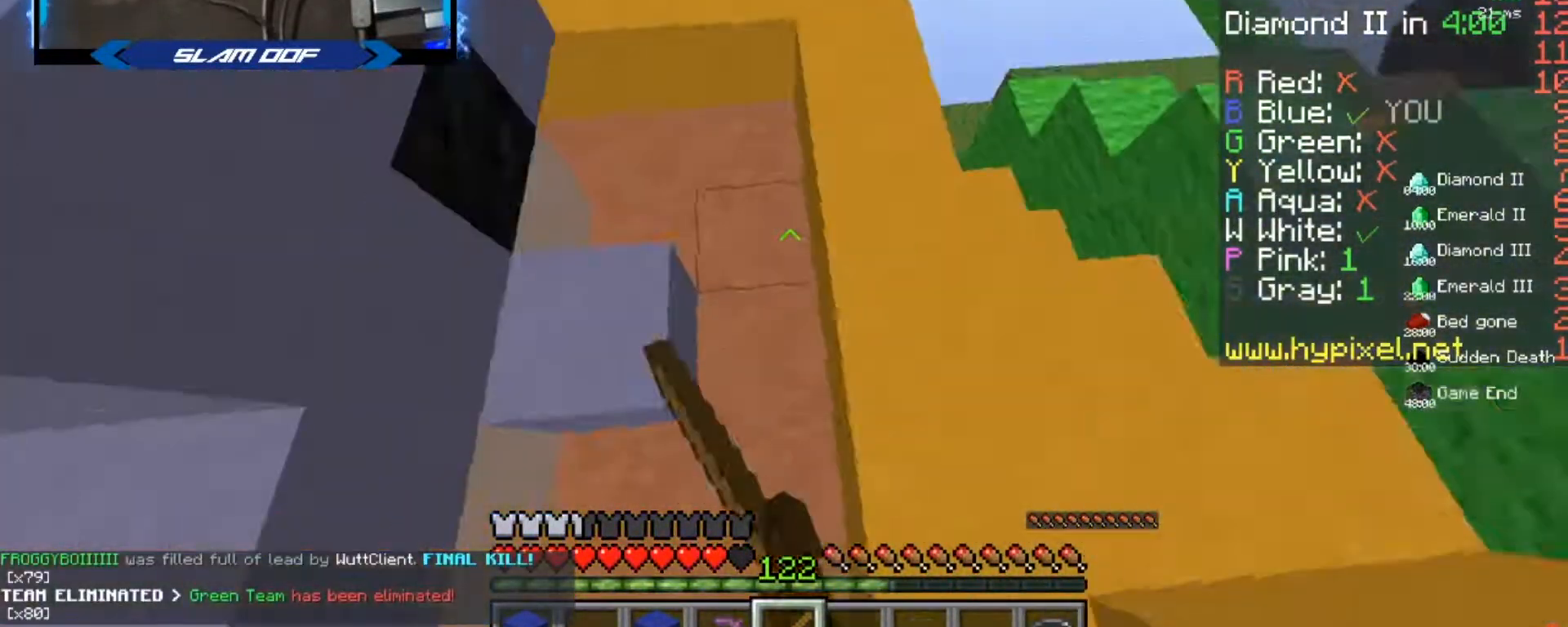
{"keys": ["d", "w"], "mouse": [], "events": [[34, "mouse_left", "up"], [34, "w", "down"], [167, "d", "up"], [167, "mouse_left", "down"], [201, "mouse_left", "up"], [234, "d", "down"]]}
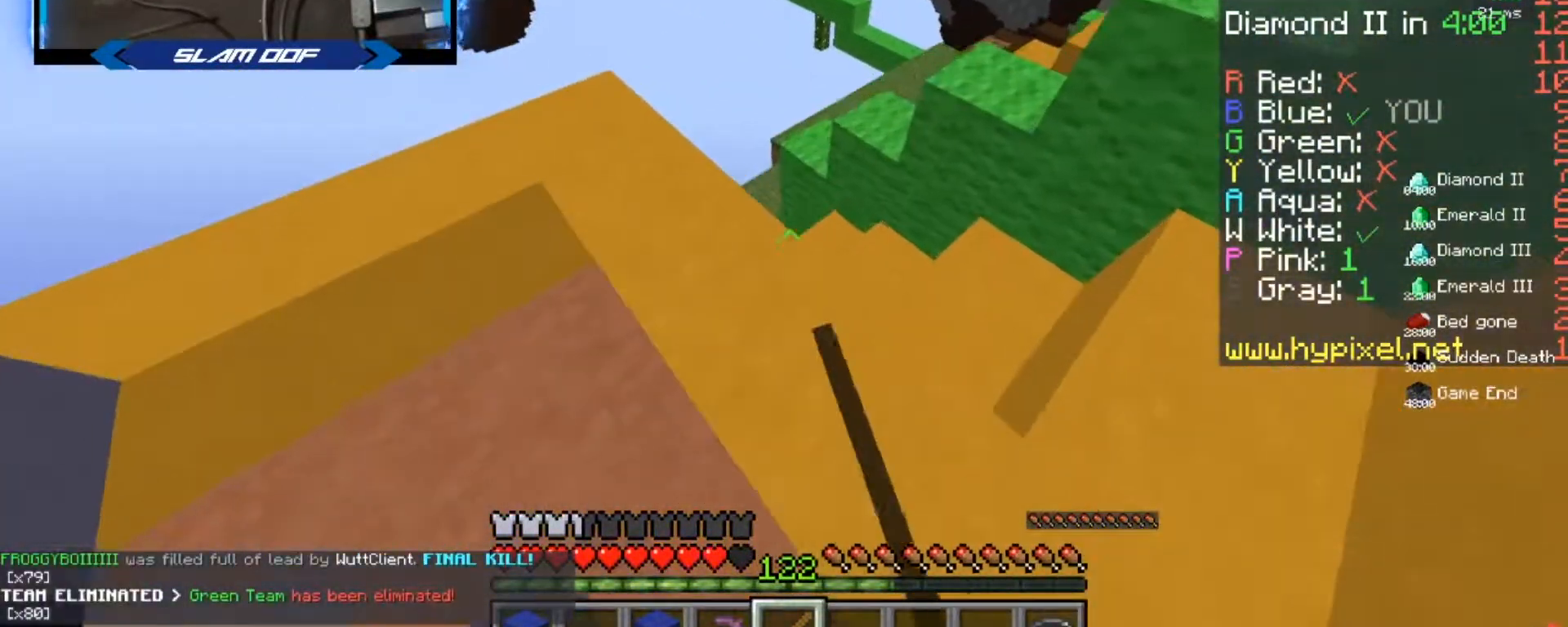
{"keys": ["d", "w"], "mouse": [], "events": [[367, "d", "up"], [434, "d", "down"]]}
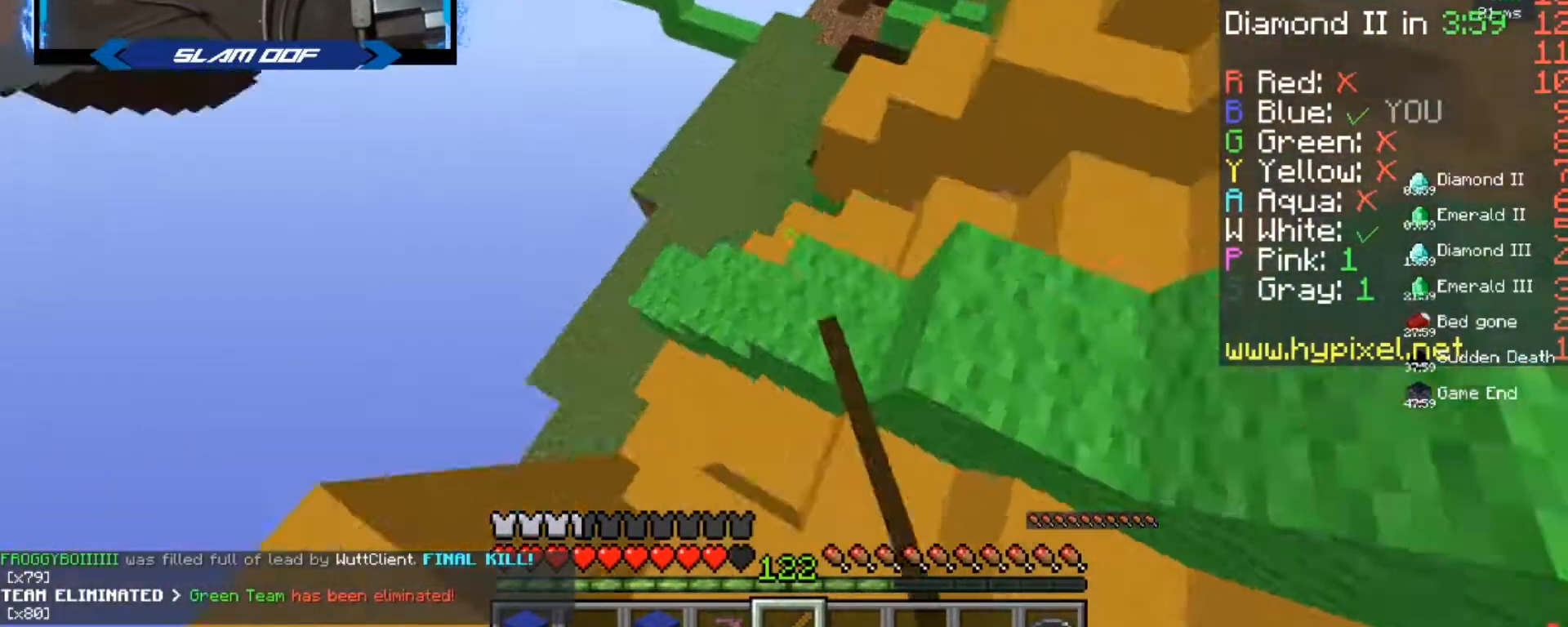
{"keys": ["w"], "mouse": [], "events": [[501, "d", "up"]]}
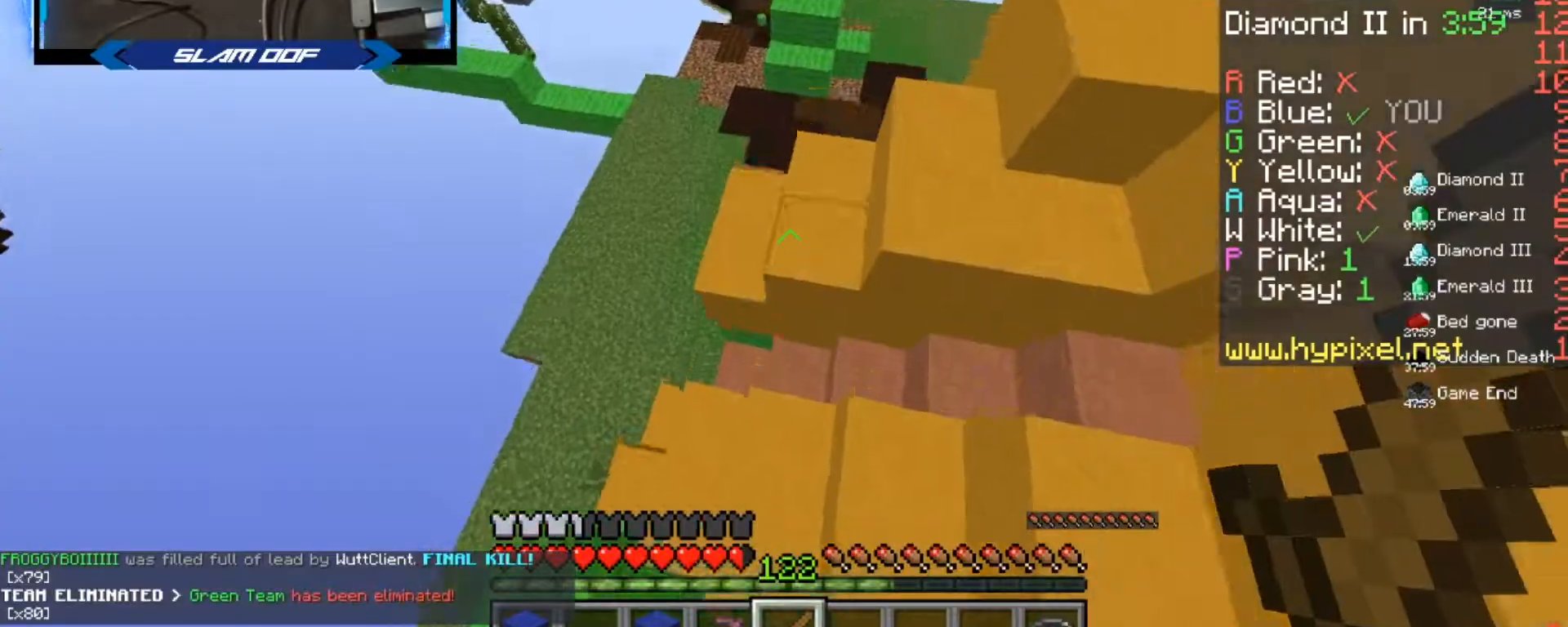
{"keys": ["a"], "mouse": [], "events": [[300, "w", "up"], [367, "d", "down"], [500, "a", "down"], [500, "d", "up"]]}
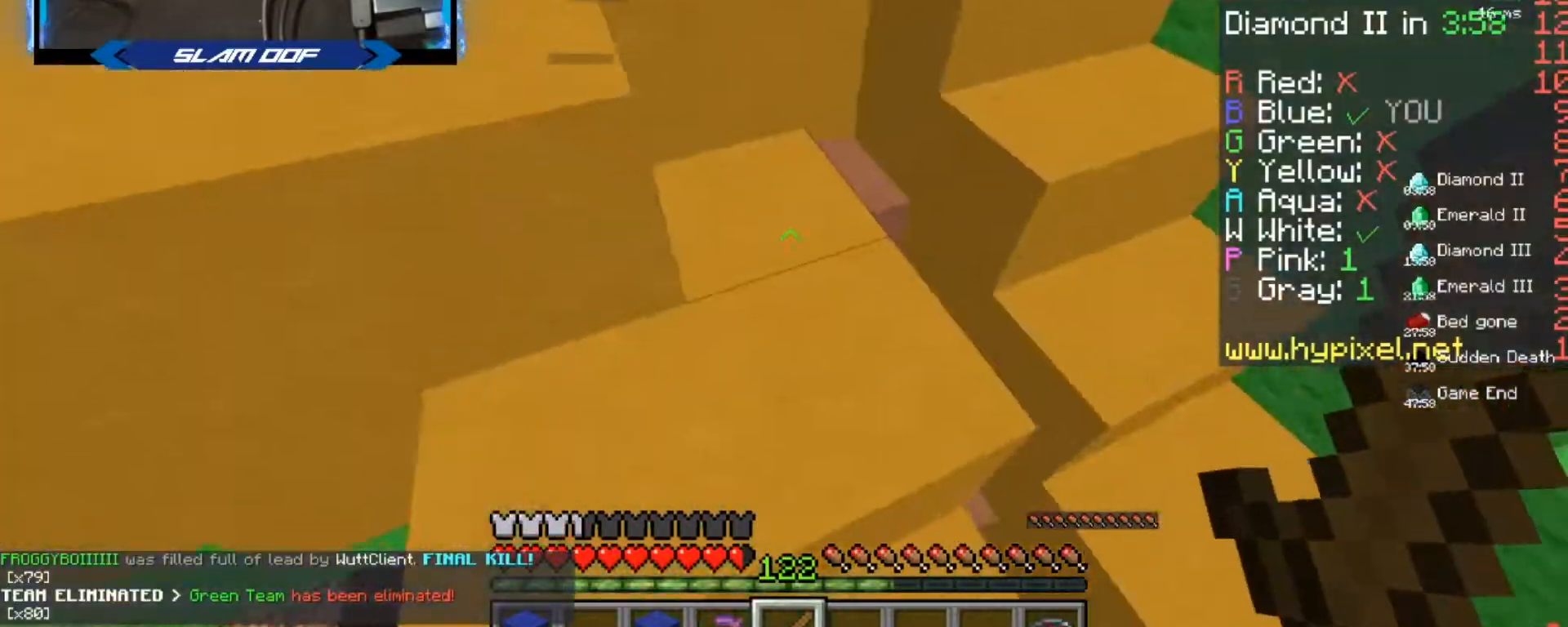
{"keys": ["a", "d", "s"], "mouse": [], "events": [[301, "a", "up"], [334, "d", "down"], [334, "s", "down"], [501, "a", "down"]]}
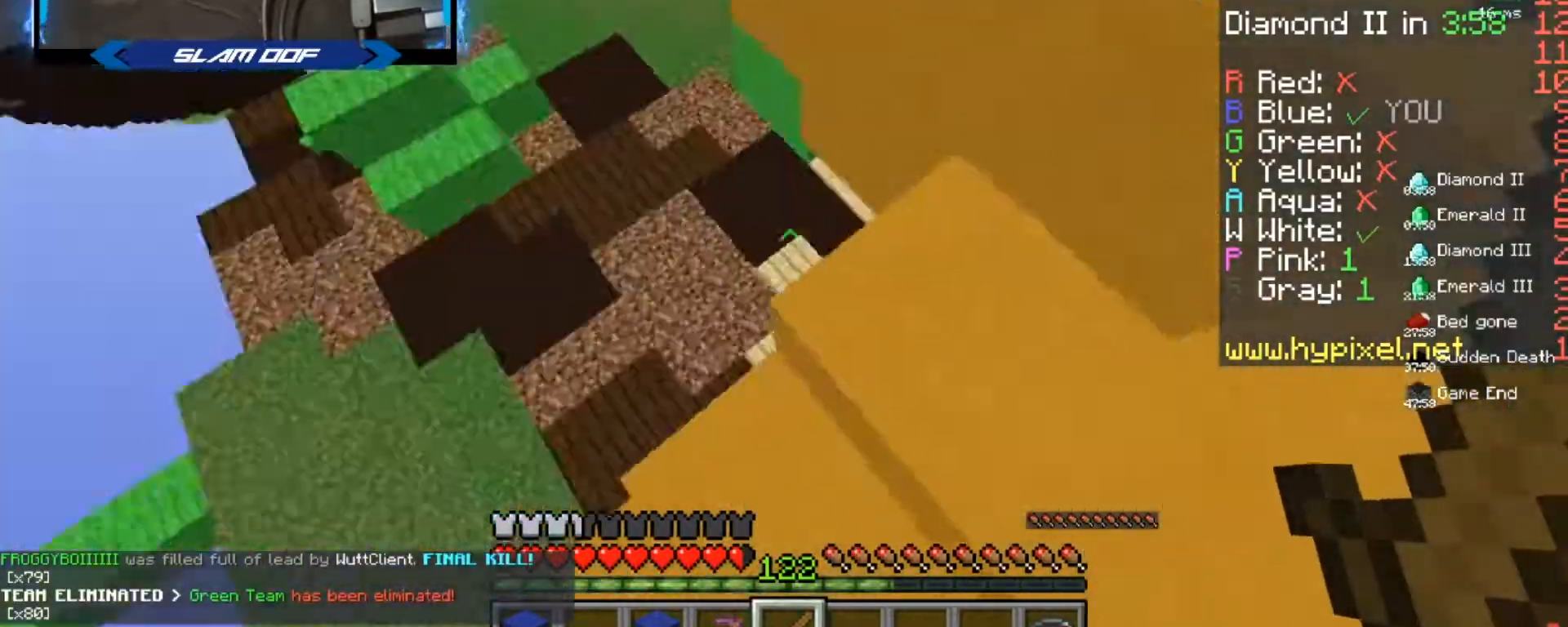
{"keys": ["a"], "mouse": [], "events": [[33, "d", "up"], [67, "s", "up"]]}
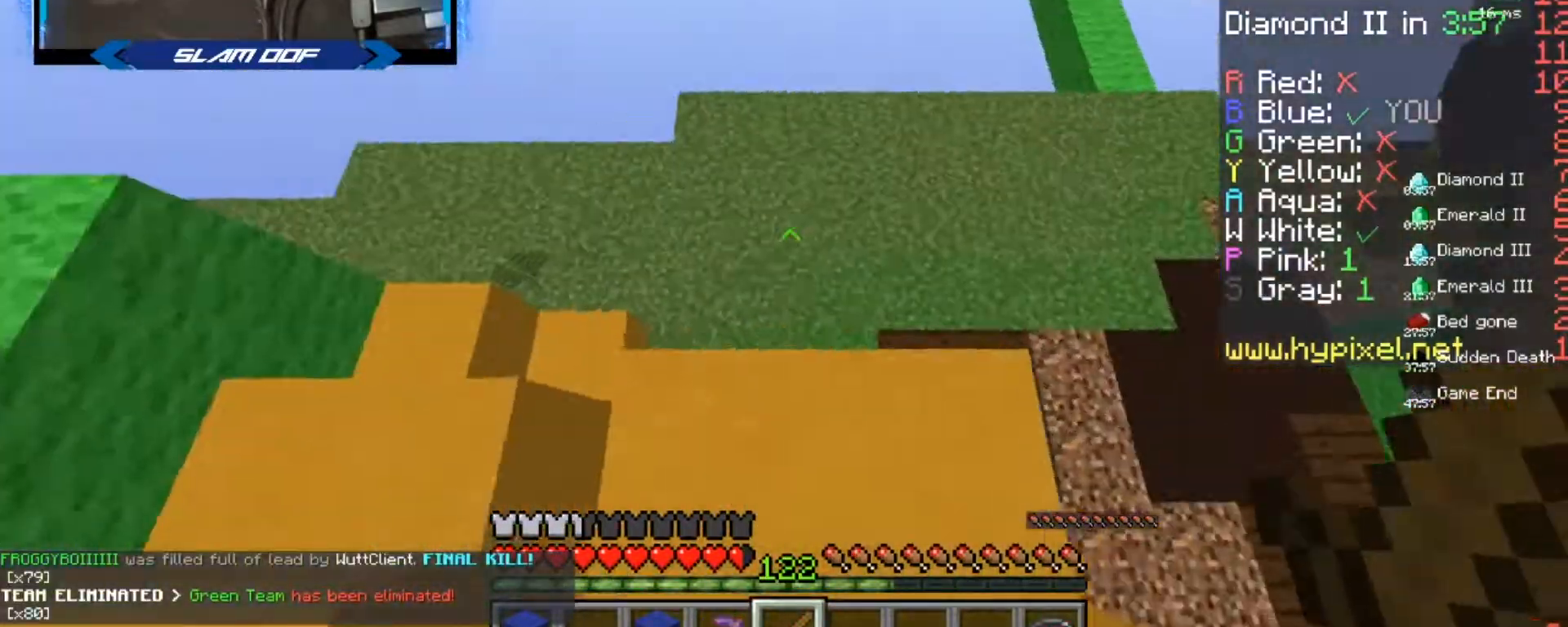
{"keys": ["a", "w"], "mouse": [], "events": [[301, "w", "down"]]}
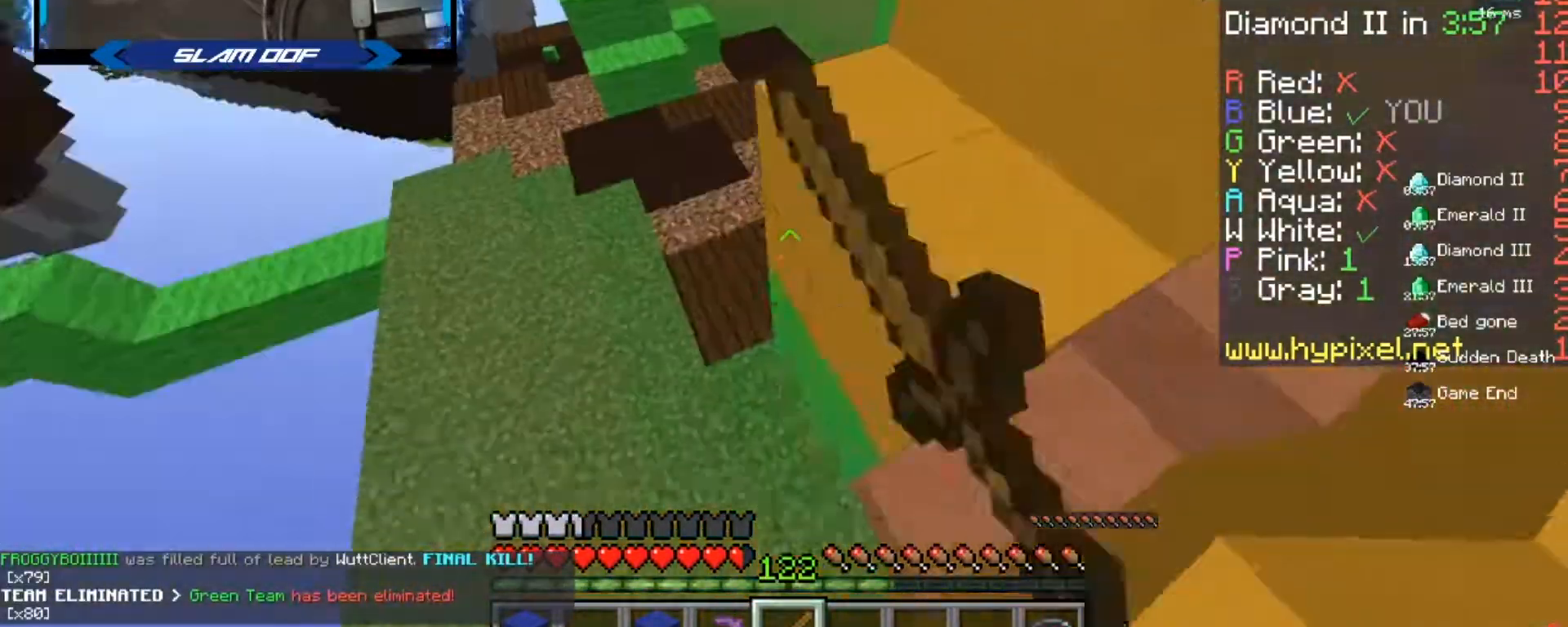
{"keys": ["a", "w"], "mouse": [], "events": [[33, "a", "up"], [333, "a", "down"]]}
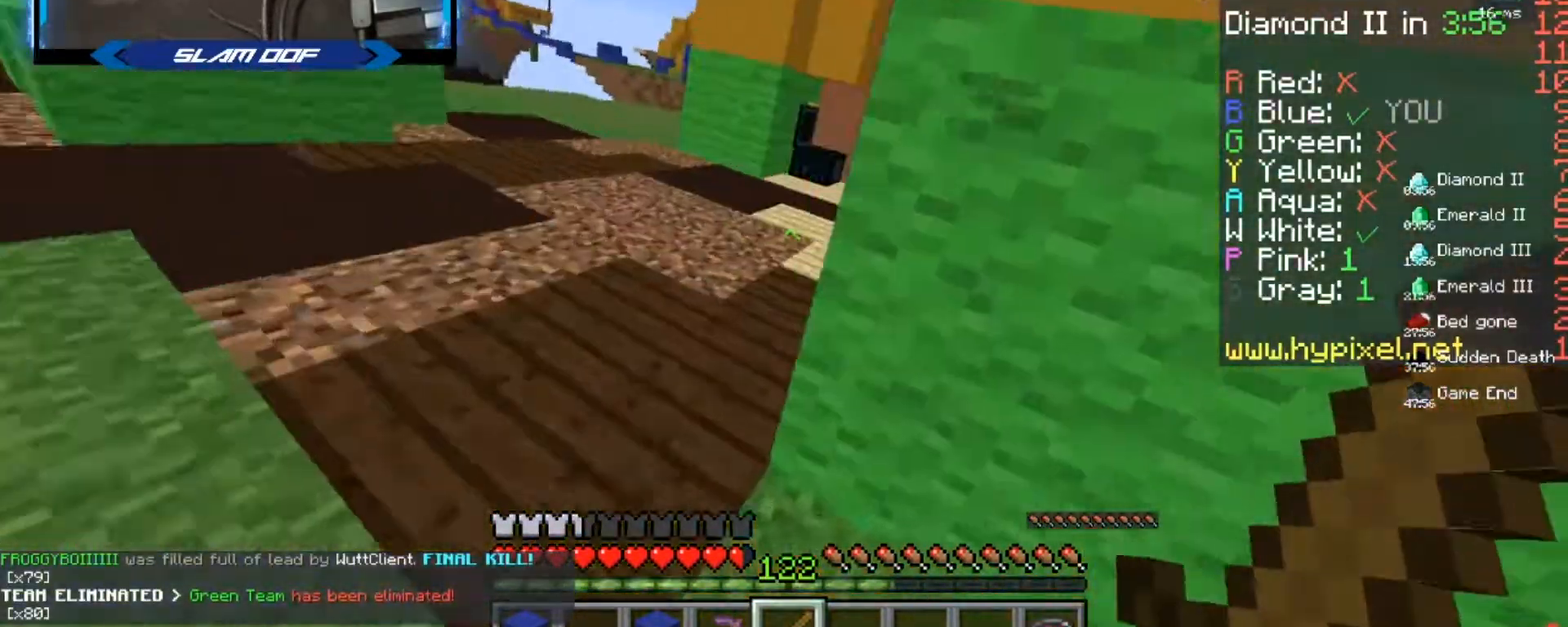
{"keys": ["w"], "mouse": [], "events": [[267, "a", "up"], [367, "mouse_left", "down"], [401, "mouse_left", "up"]]}
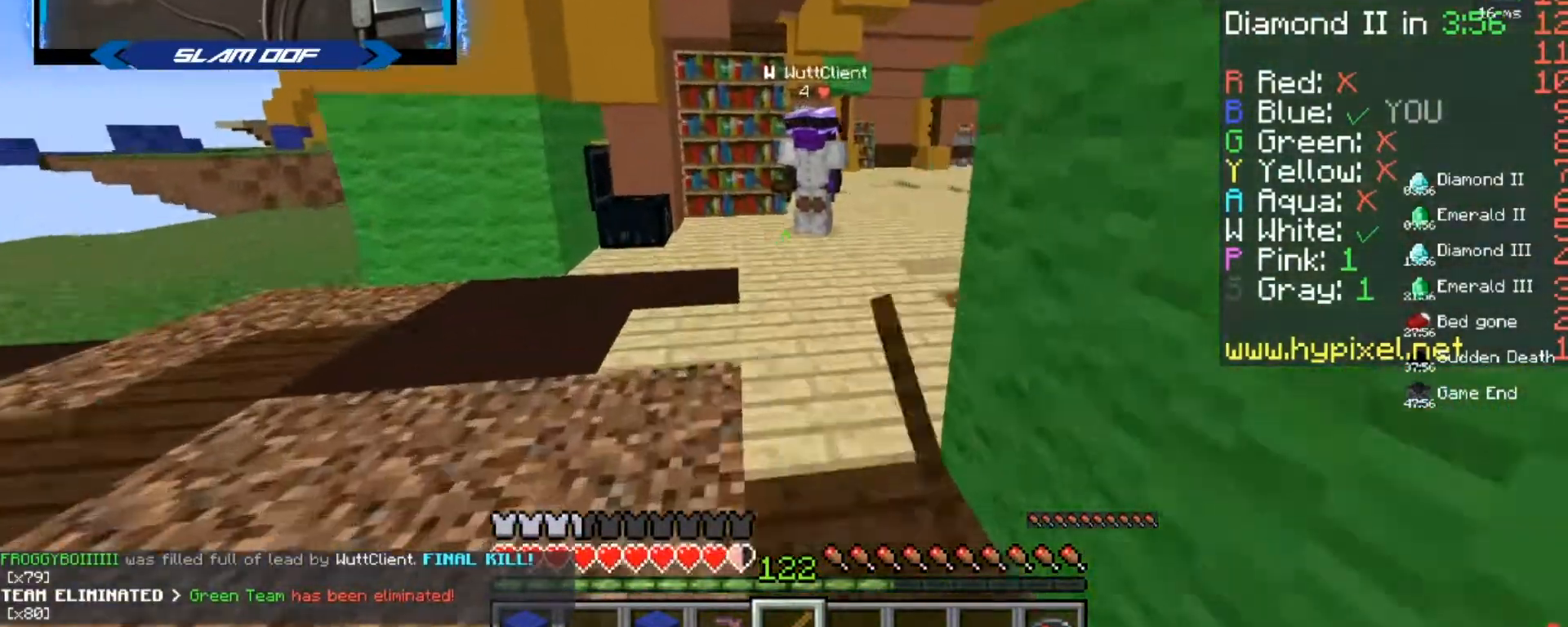
{"keys": ["w"], "mouse": [], "events": [[167, "d", "down"], [233, "d", "up"]]}
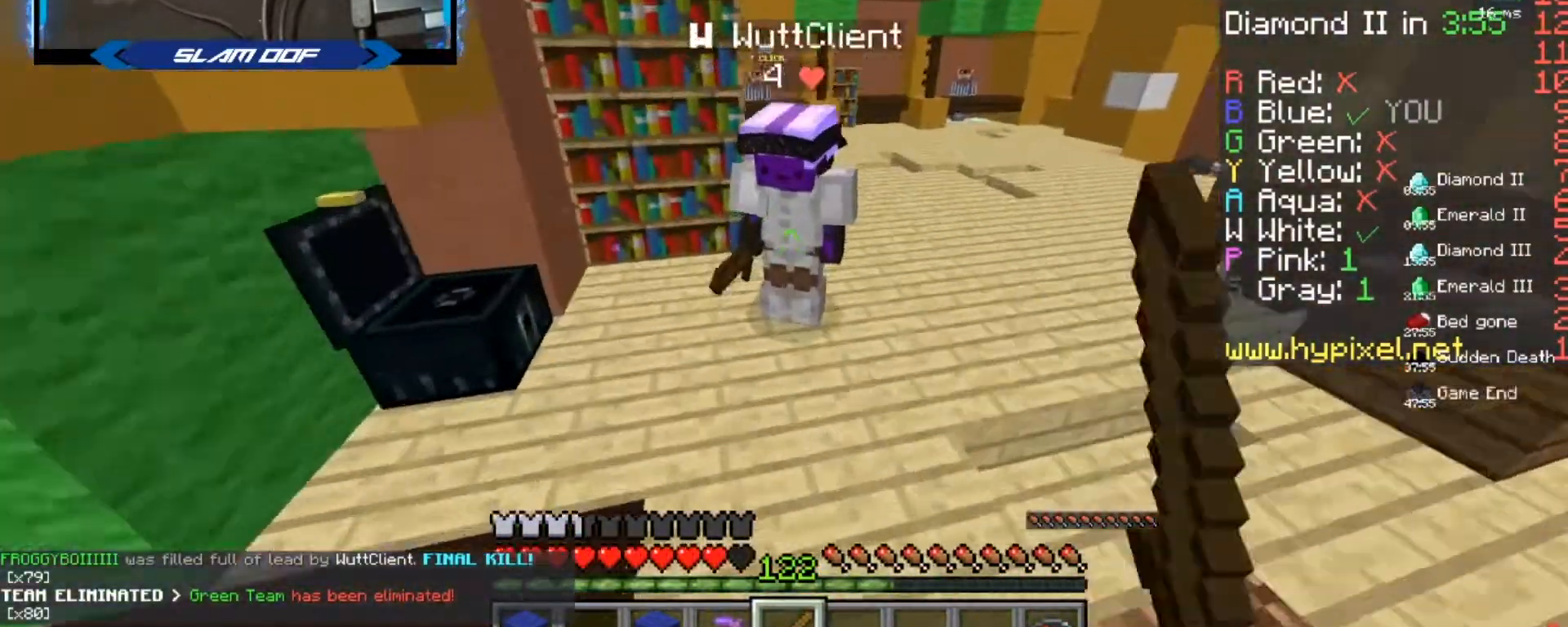
{"keys": ["w"], "mouse": []}
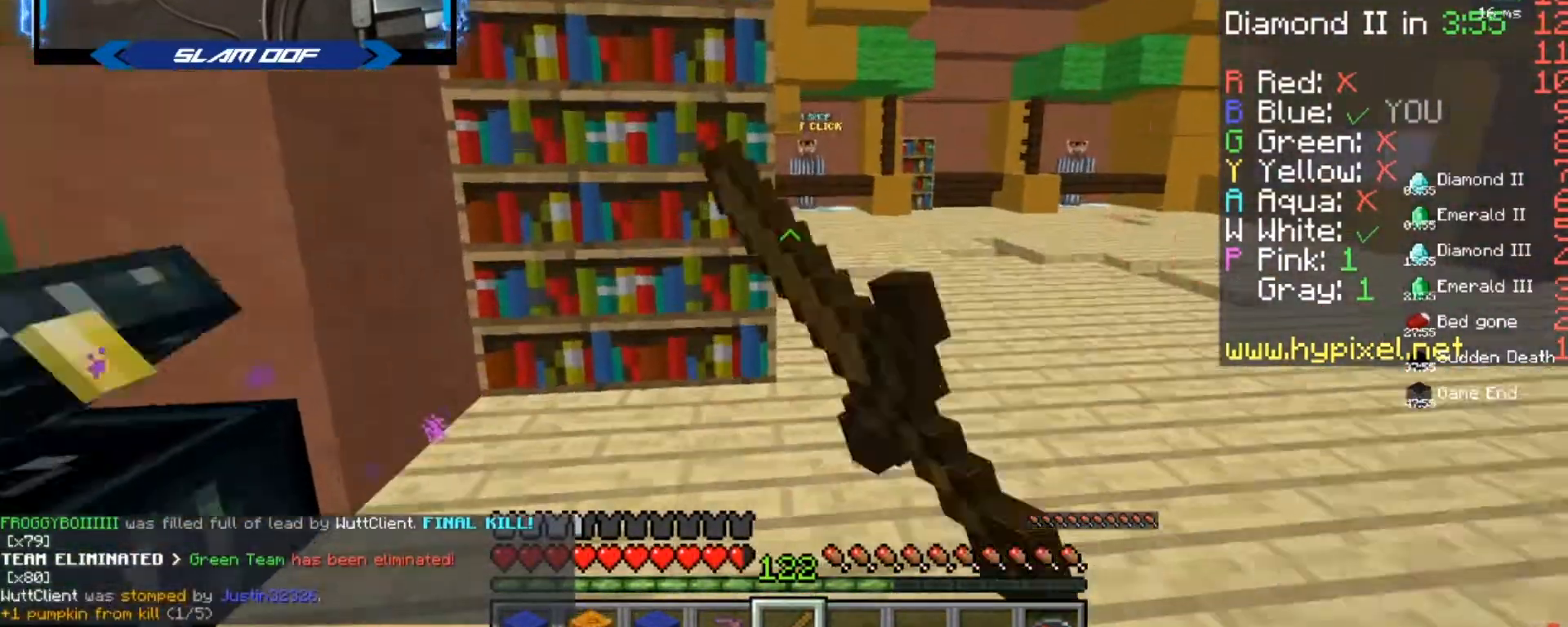
{"keys": ["w"], "mouse": [], "events": [[133, "a", "down"], [300, "a", "up"]]}
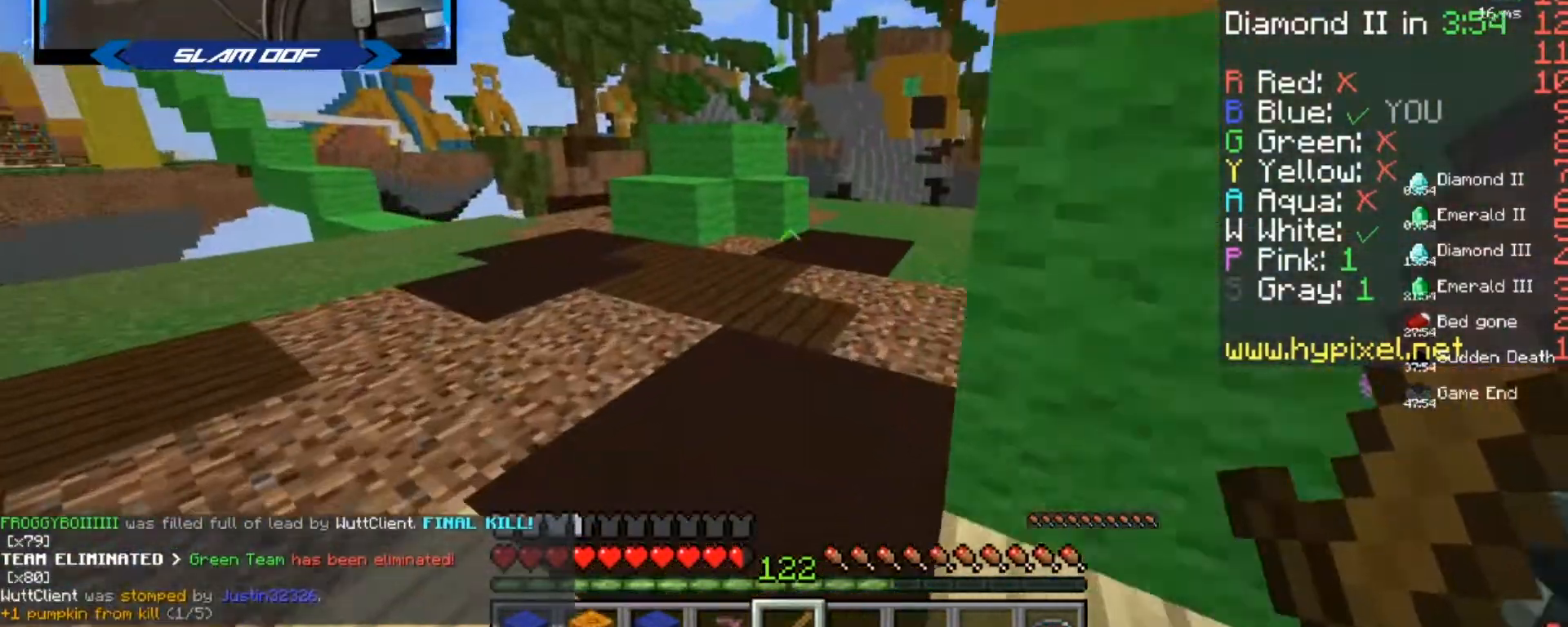
{"keys": ["w"], "mouse": [], "events": [[201, "mouse_left", "down"], [267, "mouse_left", "up"], [334, "mouse_left", "down"], [401, "mouse_left", "up"]]}
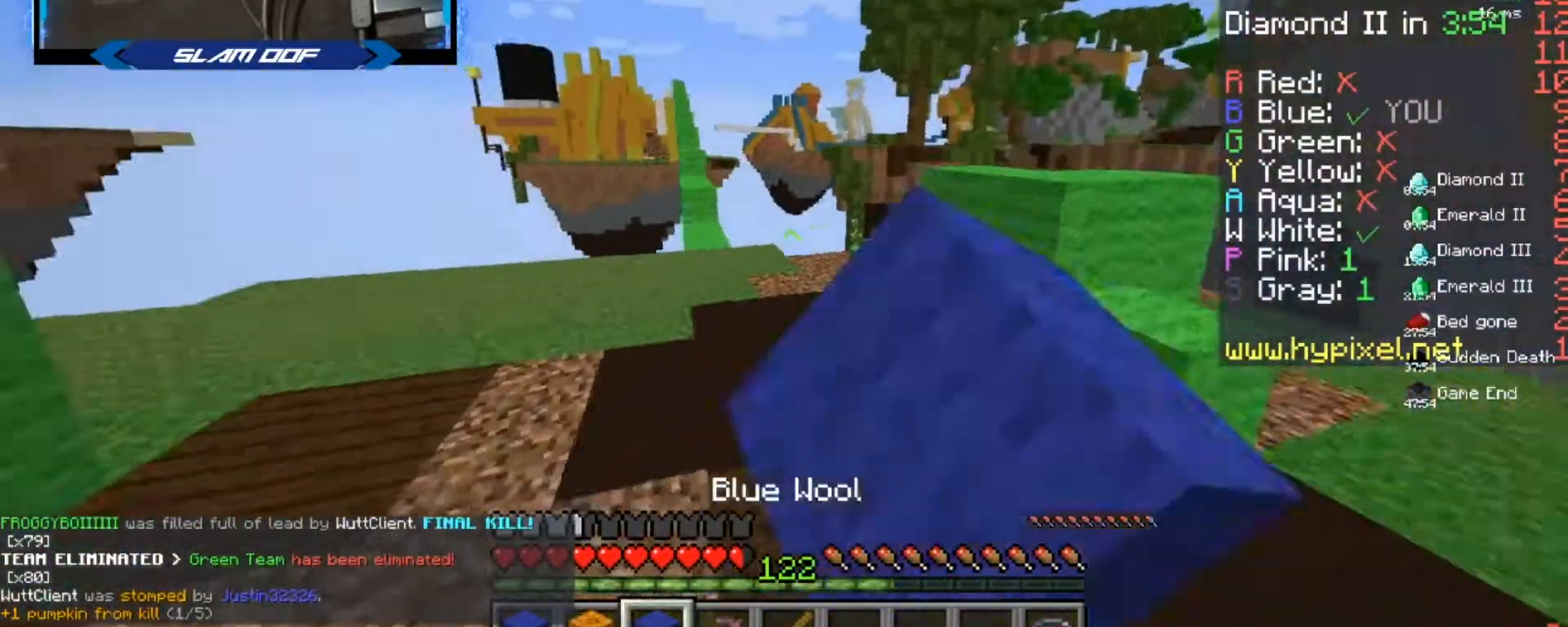
{"keys": ["w"], "mouse": [], "events": [[167, "a", "down"], [400, "a", "up"]]}
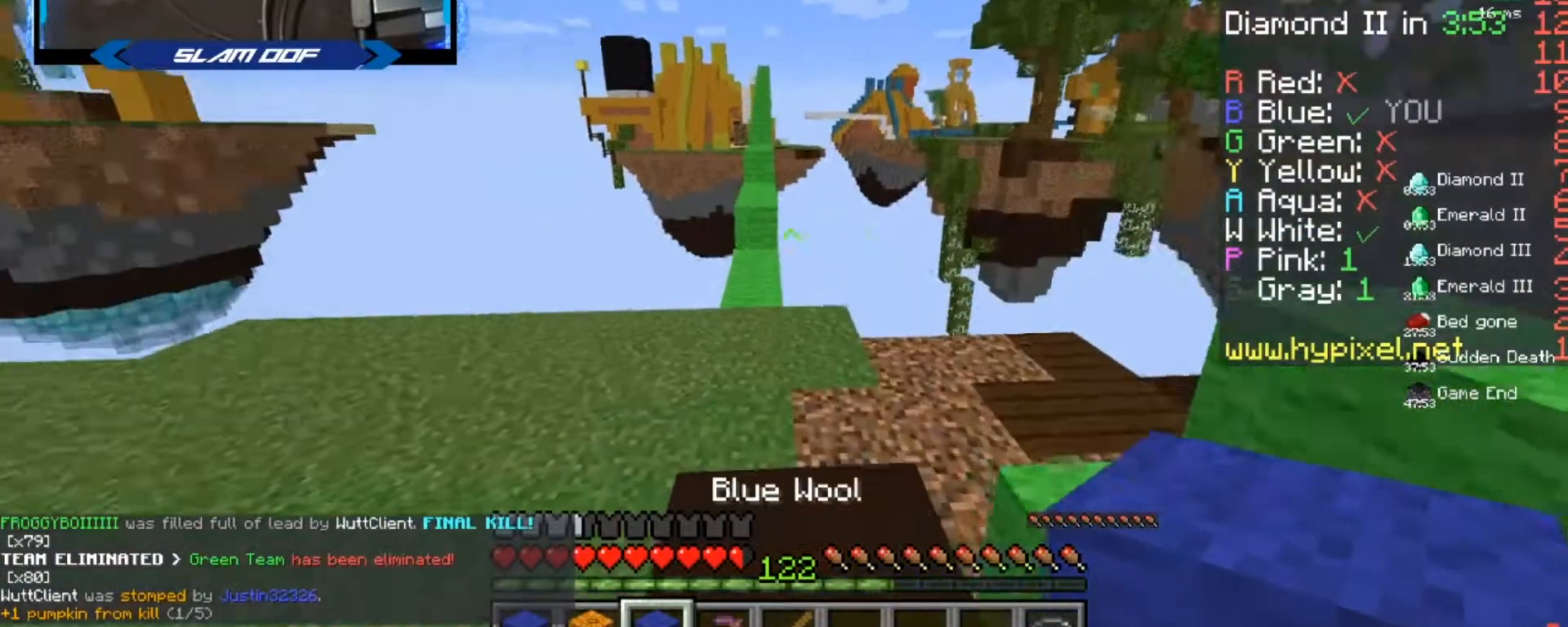
{"keys": ["d", "w"], "mouse": []}
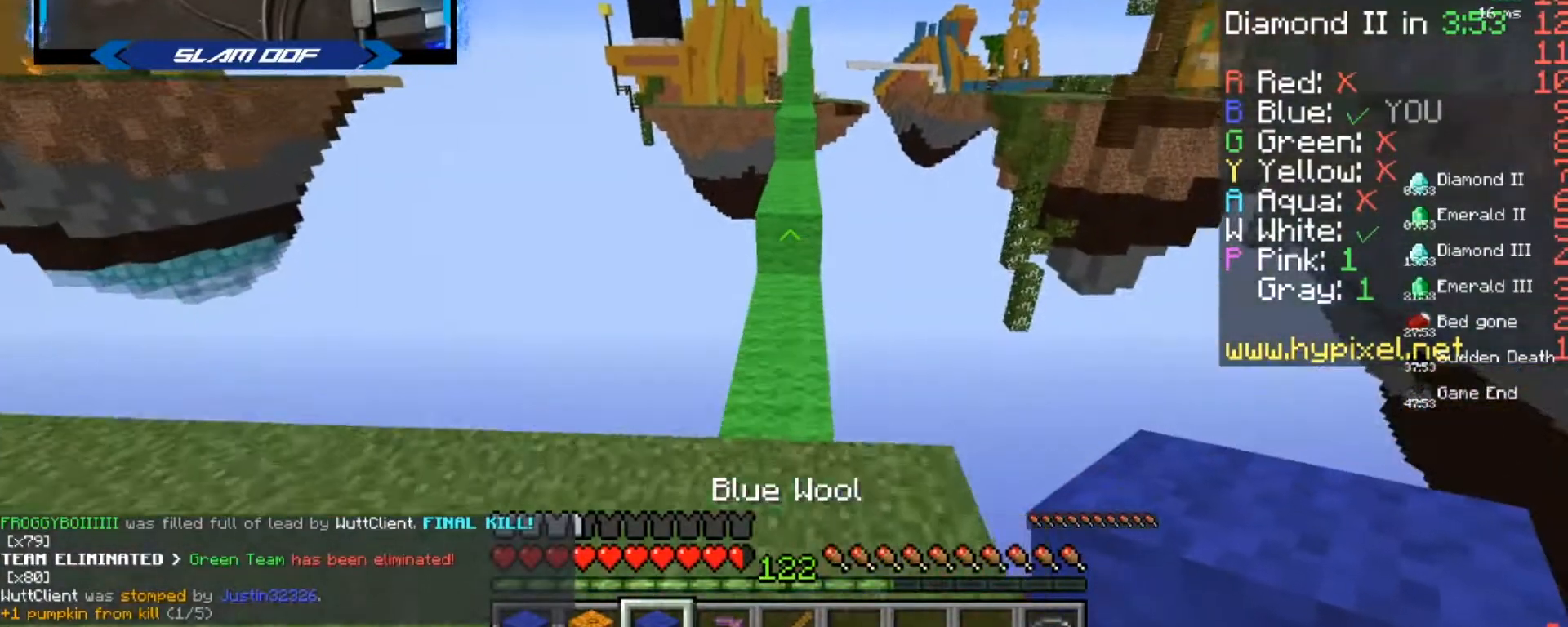
{"keys": ["w"], "mouse": ["left"], "events": [[67, "d", "up"], [500, "mouse_left", "down"]]}
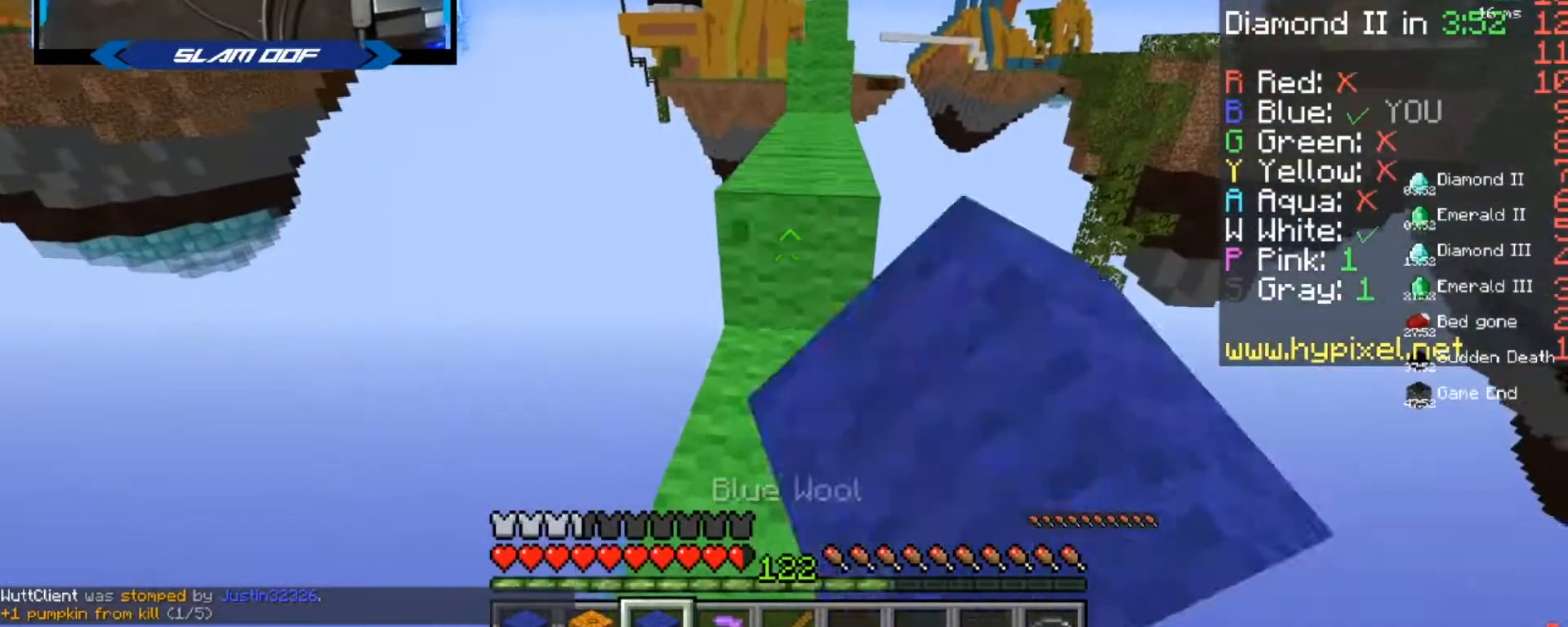
{"keys": ["w"], "mouse": [], "events": [[201, "mouse_left", "up"], [301, "mouse_left", "down"], [467, "mouse_left", "up"]]}
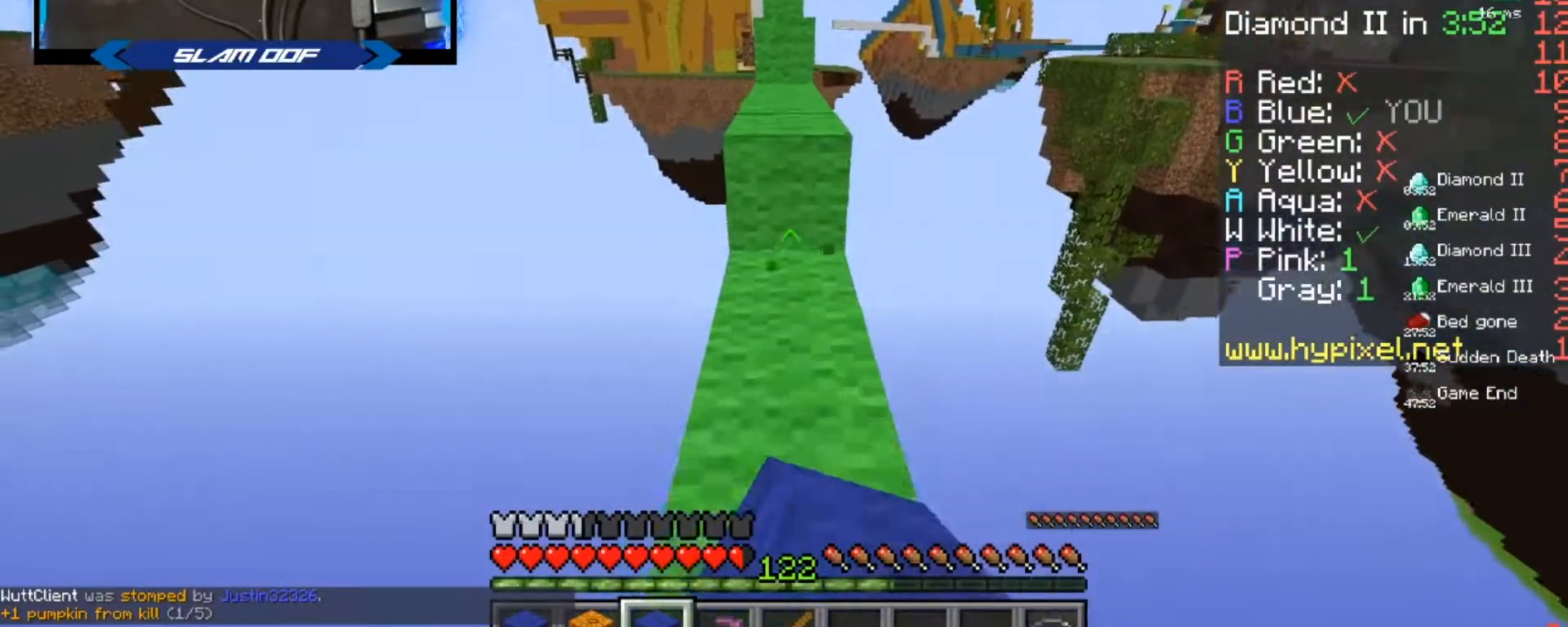
{"keys": ["w"], "mouse": ["left"], "events": [[167, "mouse_left", "down"], [200, "mouse_left", "up"], [233, "mouse_left", "down"], [300, "mouse_left", "up"], [434, "mouse_left", "down"]]}